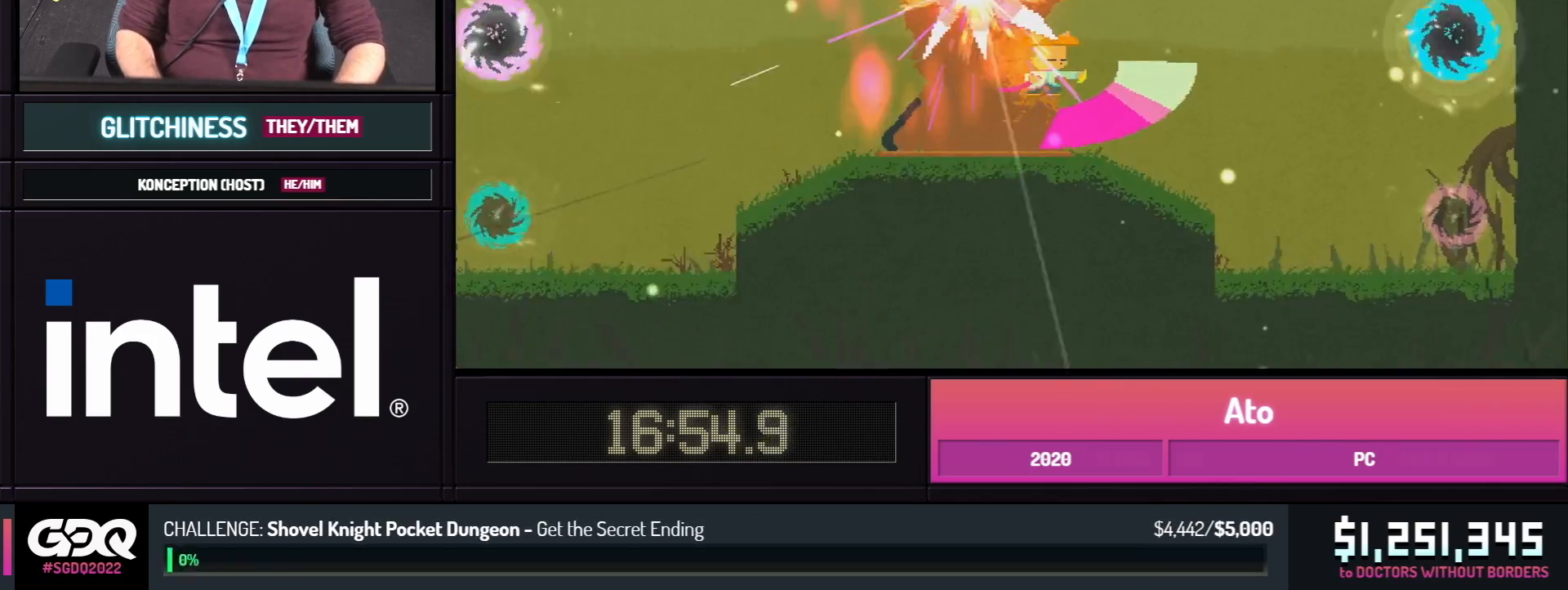
Gameplay with a controller; each line is a JSON object with the inputs held at the frame after it. "events" lists button and stick changes between this image and that frame as [ms after this image, input, new state], when the widget could be followed in between. Not read: L1 L2 L3 R1 R2 R3 SELECT START.
{"buttons": [], "events": [[100, "A", "up"]]}
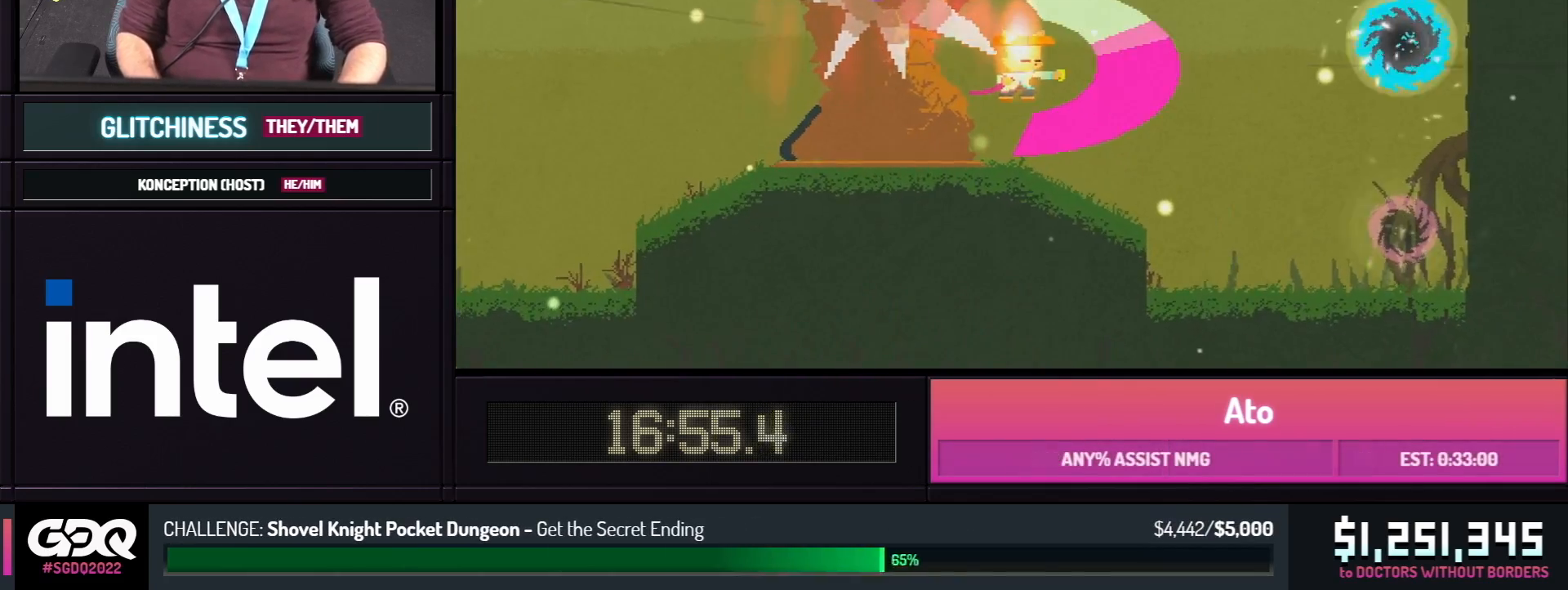
{"buttons": ["A", "DPAD_LEFT"], "events": [[183, "DPAD_LEFT", "down"], [317, "A", "down"]]}
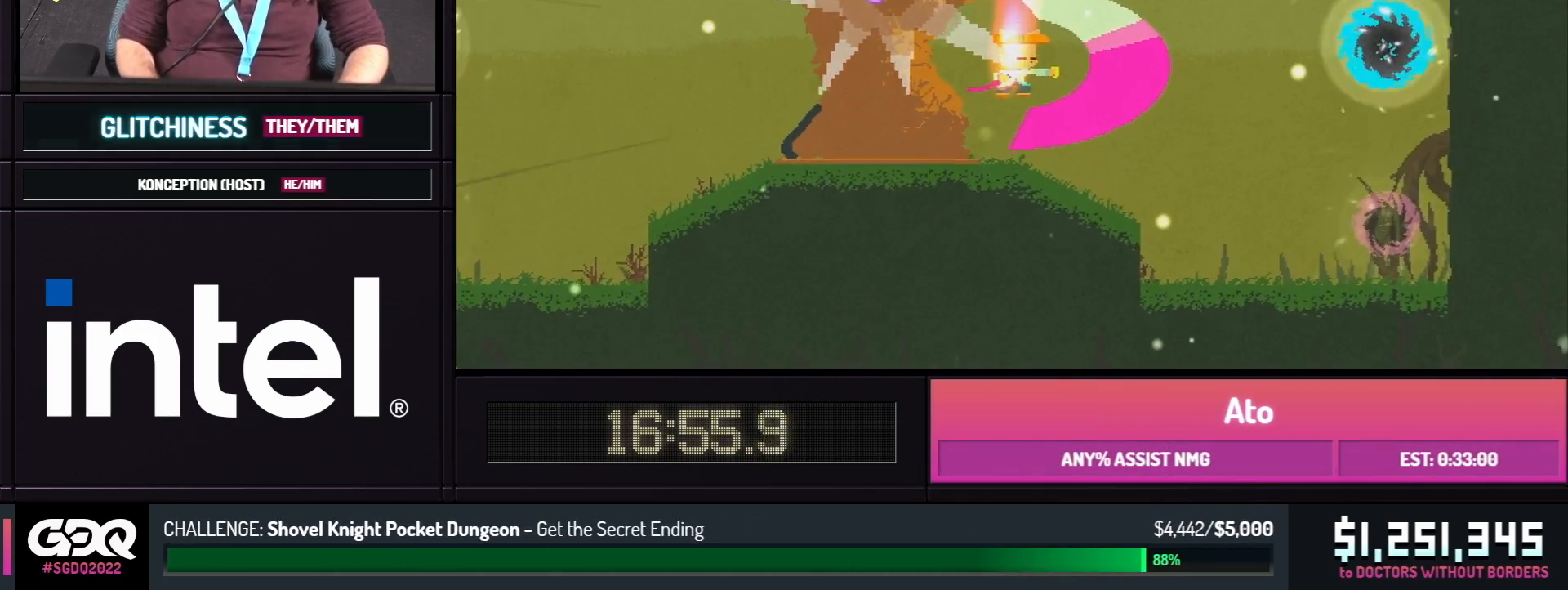
{"buttons": ["A"], "events": [[233, "DPAD_LEFT", "up"]]}
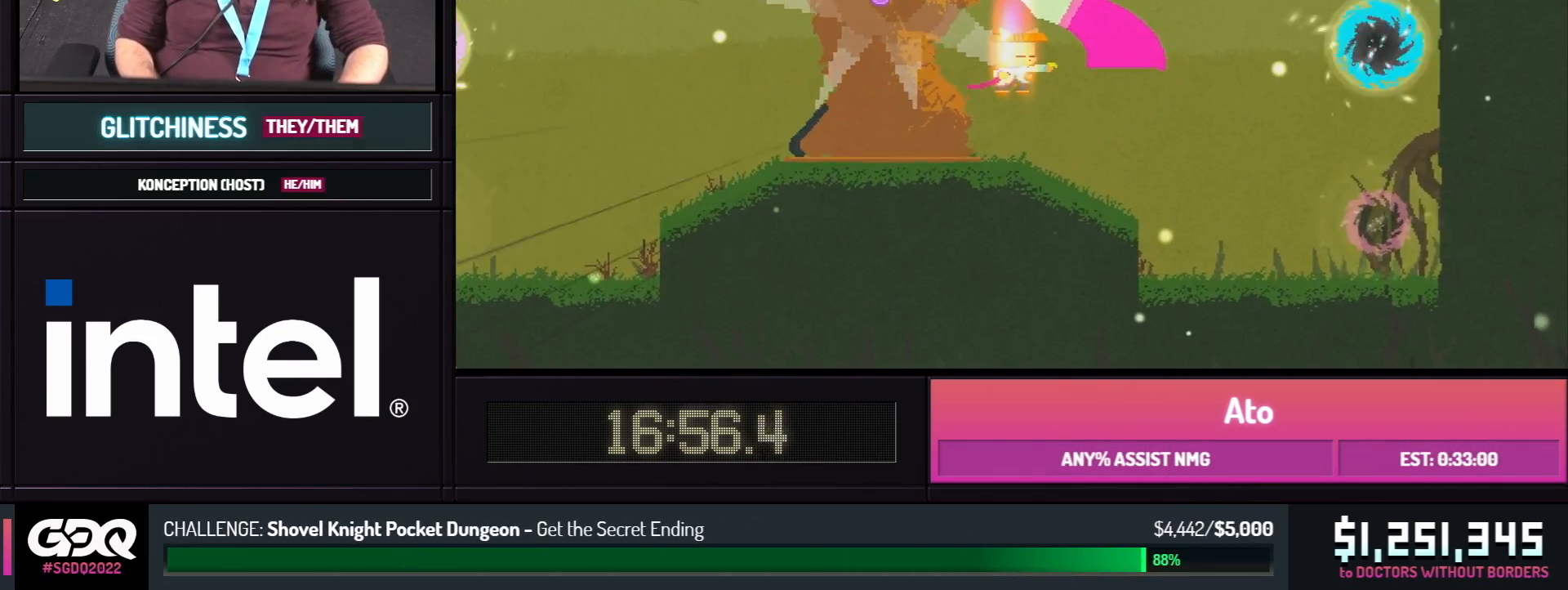
{"buttons": ["A", "DPAD_LEFT"], "events": [[350, "DPAD_LEFT", "down"]]}
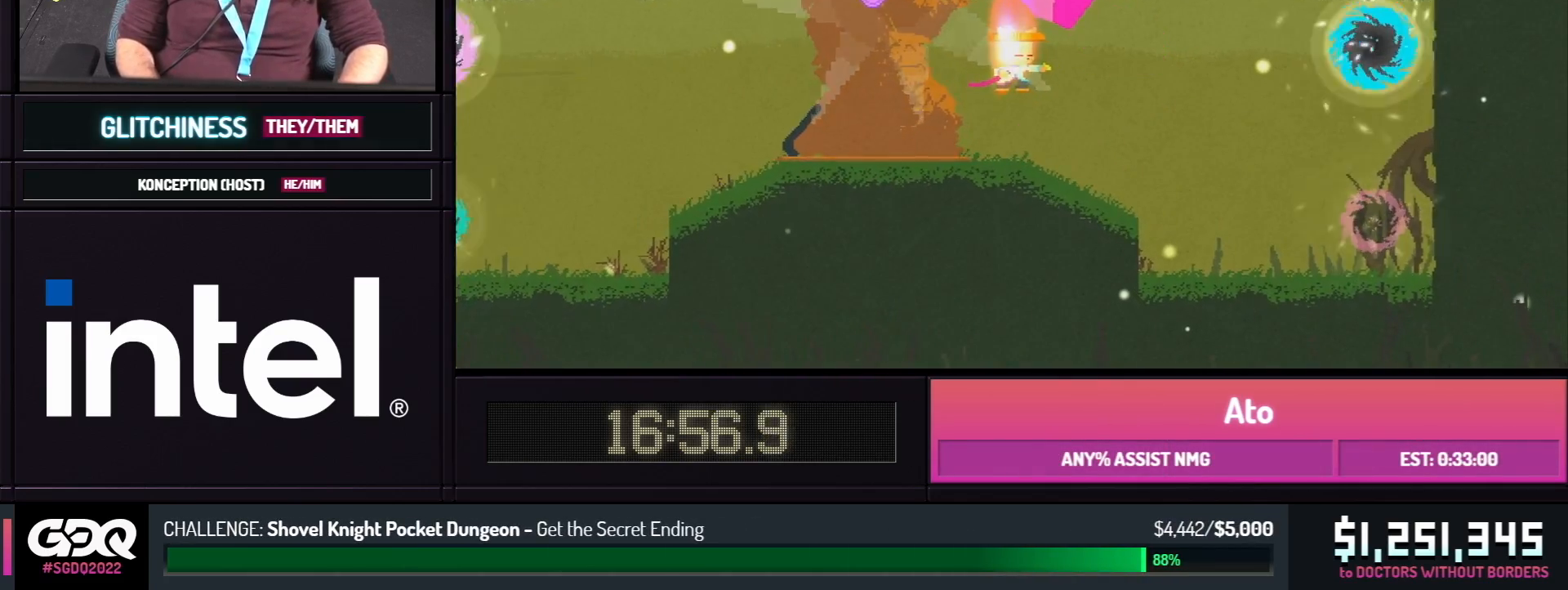
{"buttons": ["A"], "events": [[483, "DPAD_LEFT", "up"]]}
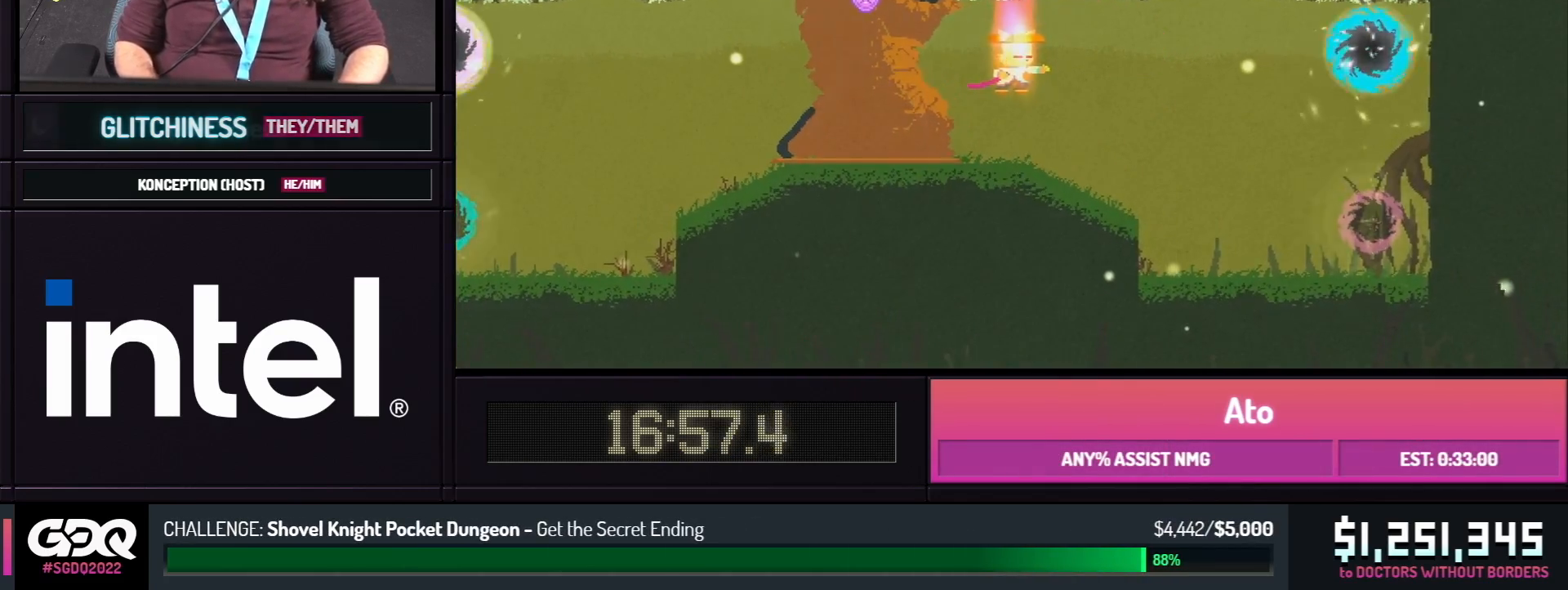
{"buttons": ["A", "DPAD_RIGHT"], "events": [[300, "DPAD_RIGHT", "down"]]}
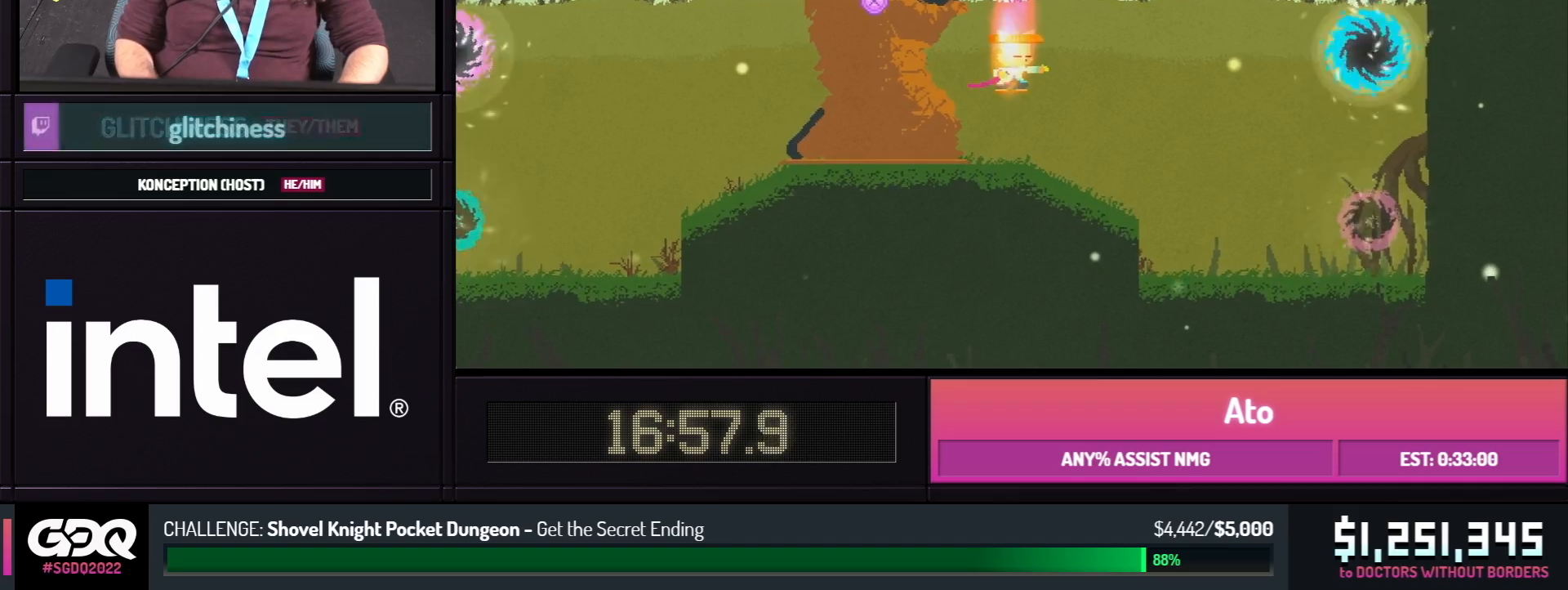
{"buttons": ["A", "DPAD_RIGHT"], "events": []}
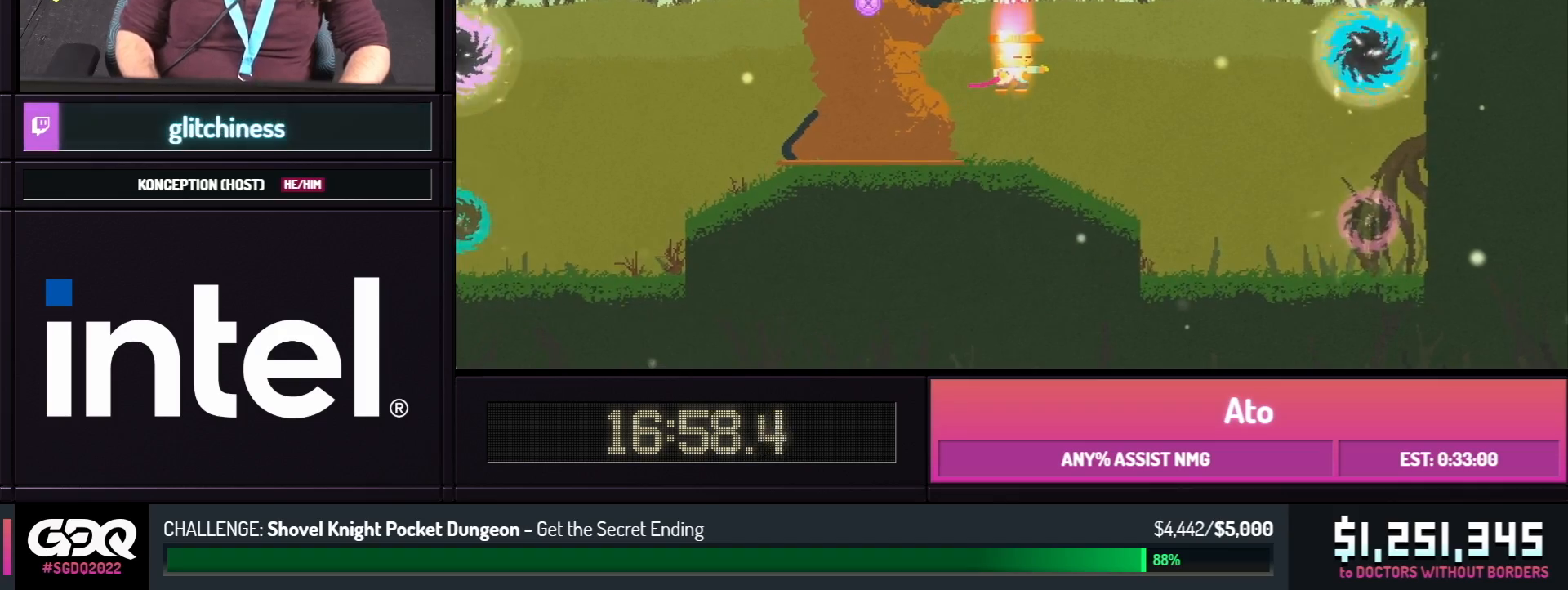
{"buttons": ["A", "DPAD_RIGHT"], "events": []}
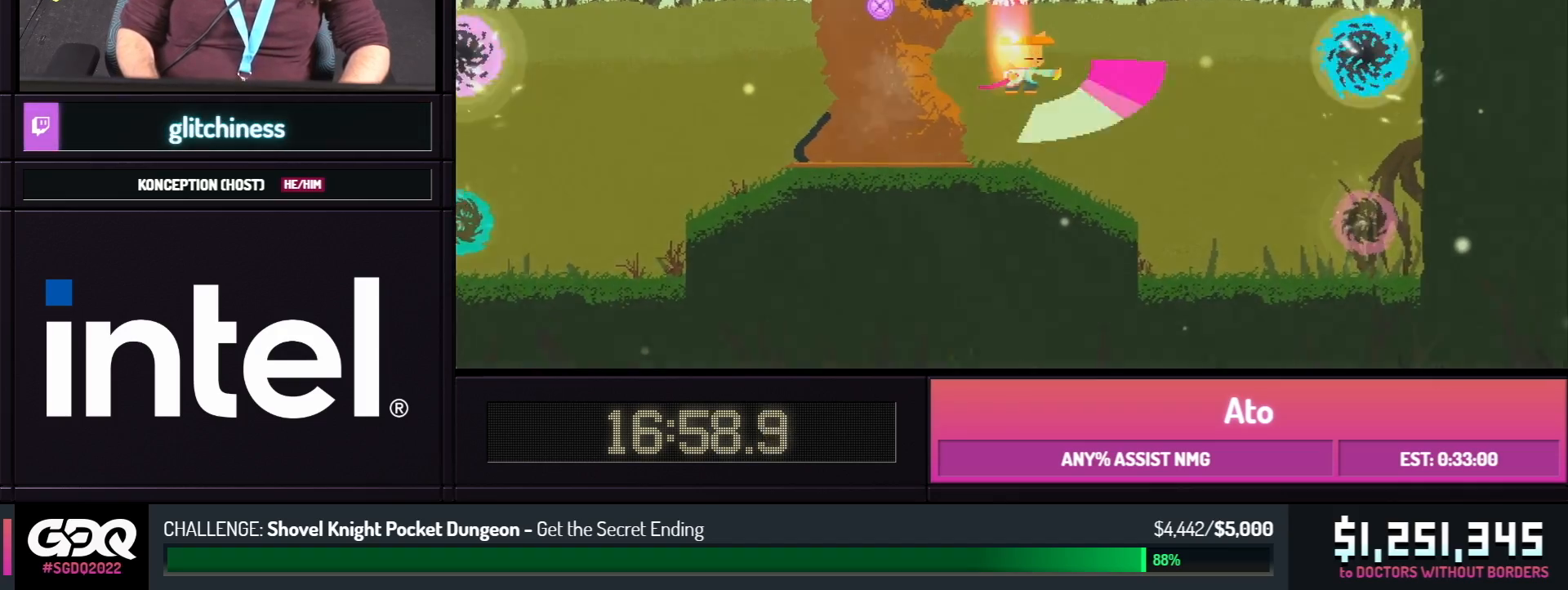
{"buttons": ["A", "DPAD_RIGHT"], "events": []}